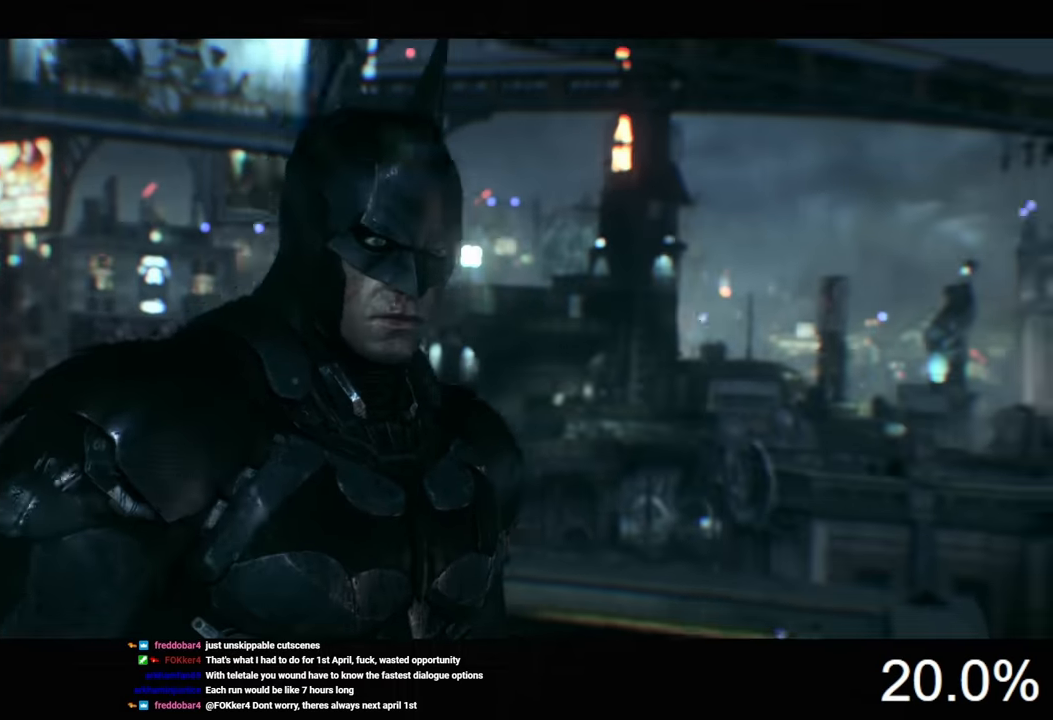
Gameplay with keyboard and mouse; each line is a JSON object with the keys and mouse buttons held at the frame after it. "events" lists presses ("down") and releases ("up") of "1", "2", "3", "4", "5", "a", "alt", "c", "caps_lock", "ctrl", "d", "e", "f", "g", "q", "r", "s", "shift", "space", "t", "tab", "v", "w", "x", "z", "mouse_left", "mouse_wheel" and "mouse_right" between this image and that frame as [ms after this image, input, new state], when the widget could be followed in between. "mouse_left", "mouse_wheel", "mouse_right" = the "left", "wheel", "right" buttons of the "mouse" list. No other keys are recorded. "wheel" means that the mouse wheel is clicked or scrolled. Not read: mouse_move.
{"keys": [], "mouse": [], "events": []}
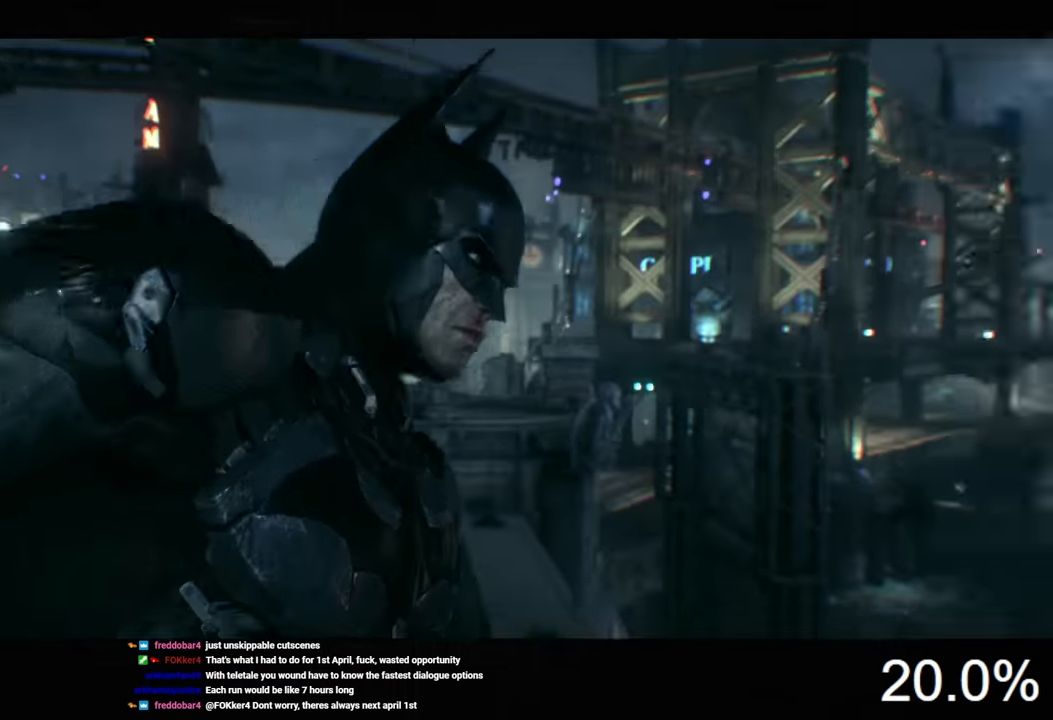
{"keys": [], "mouse": [], "events": []}
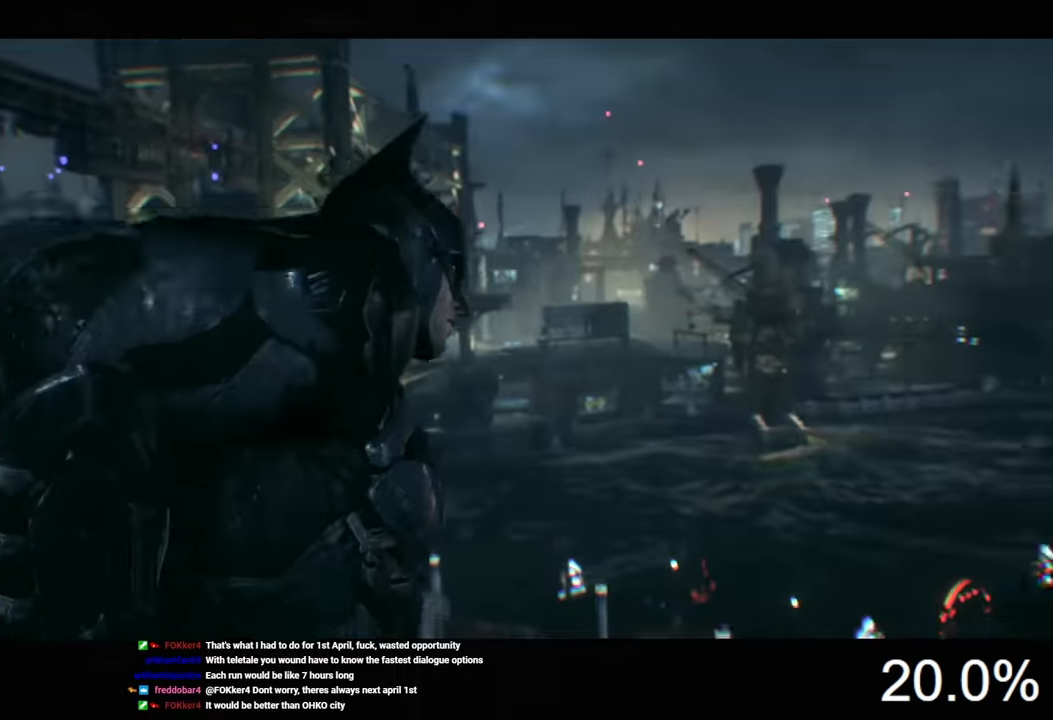
{"keys": [], "mouse": [], "events": []}
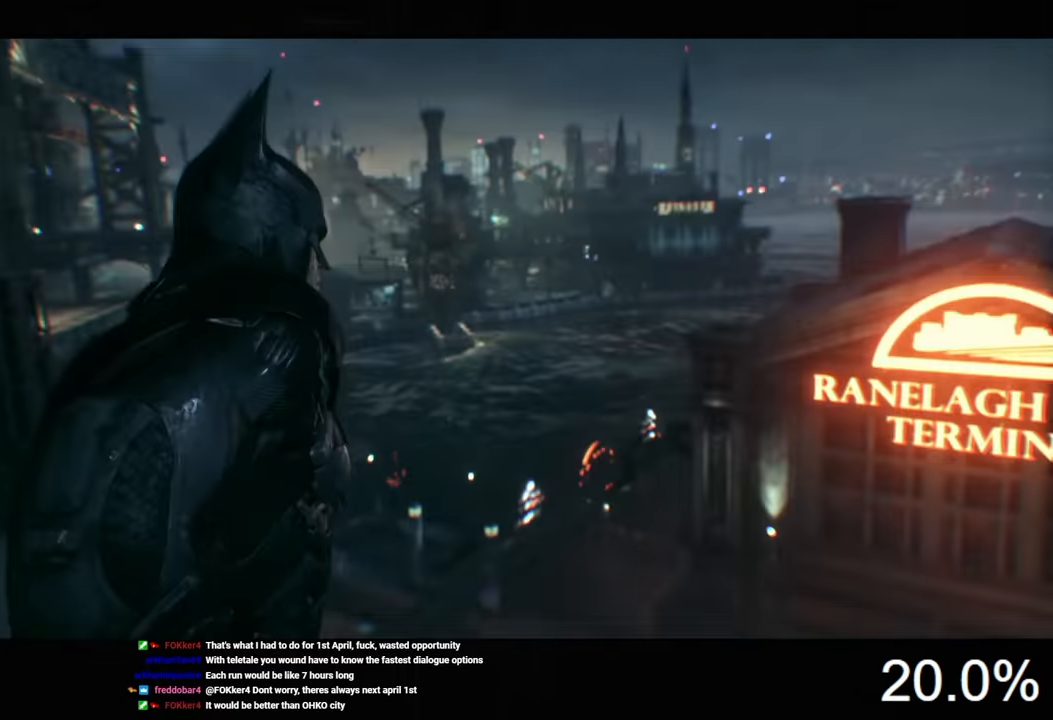
{"keys": [], "mouse": [], "events": []}
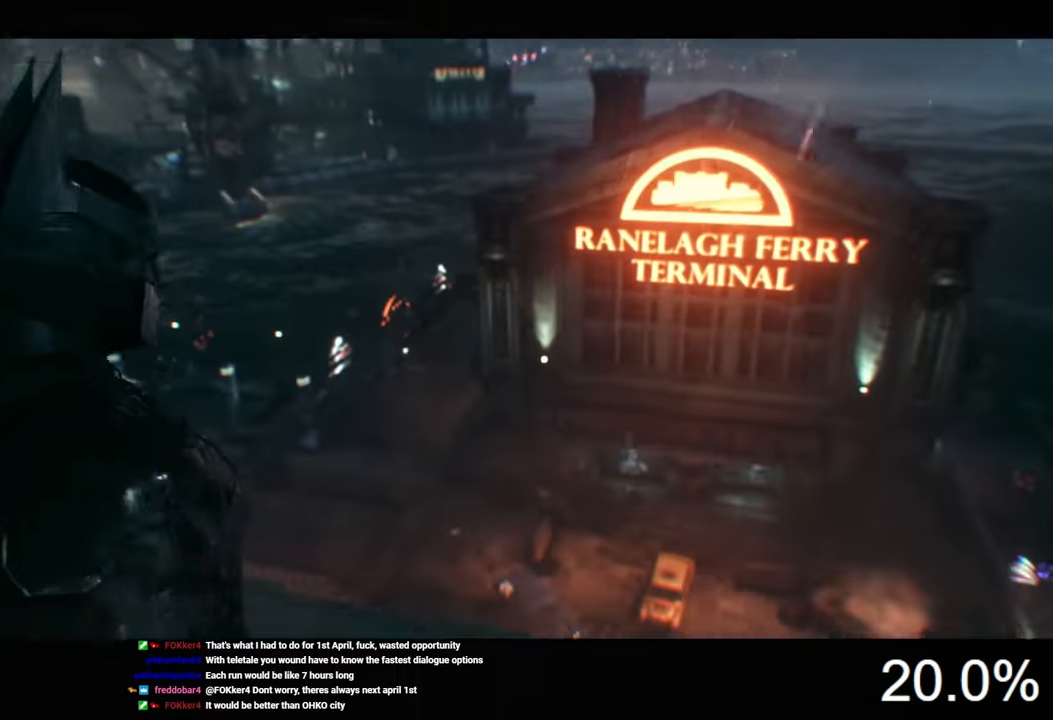
{"keys": [], "mouse": [], "events": []}
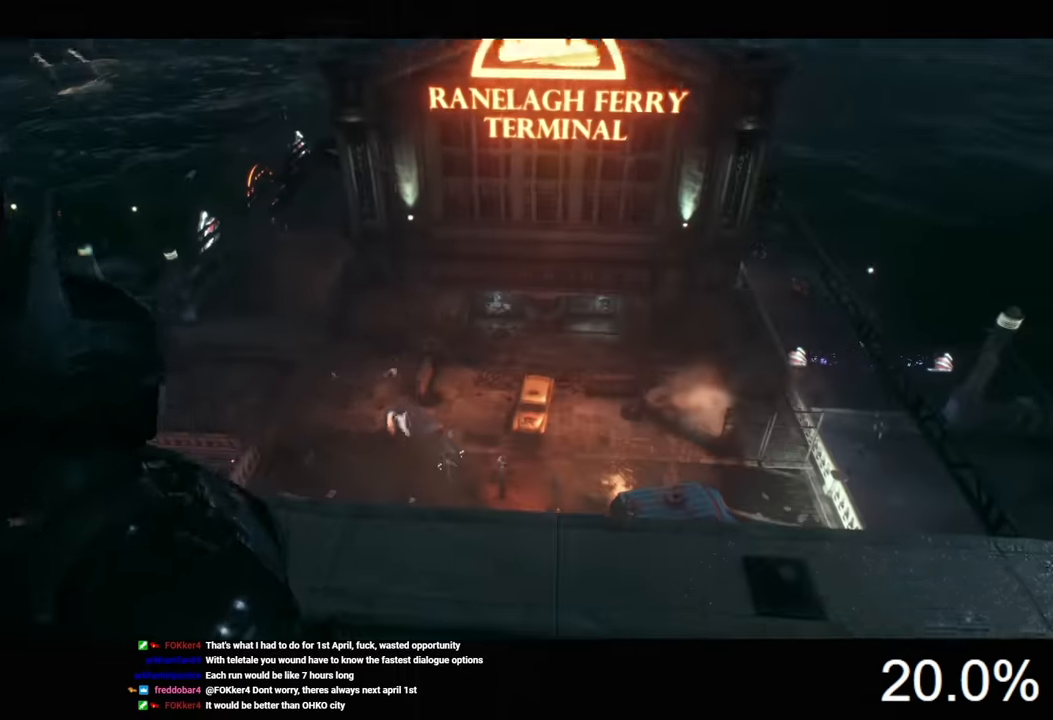
{"keys": [], "mouse": ["right"], "events": [[267, "mouse_right", "down"]]}
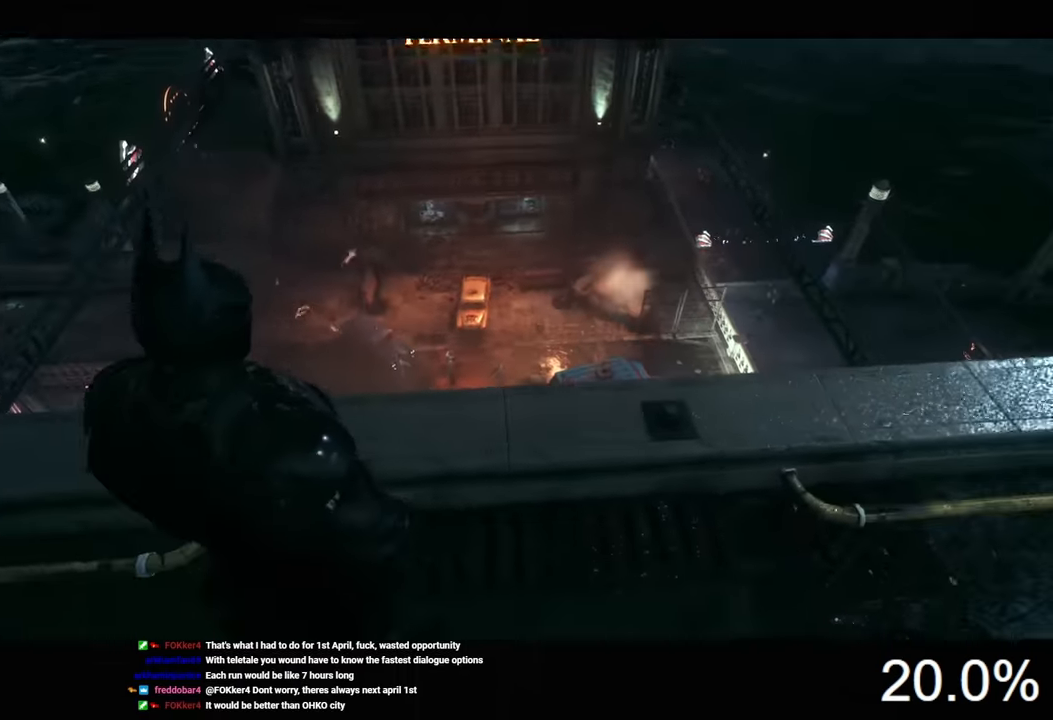
{"keys": [], "mouse": ["right"], "events": [[67, "w", "down"], [133, "d", "down"], [200, "d", "up"], [300, "w", "up"]]}
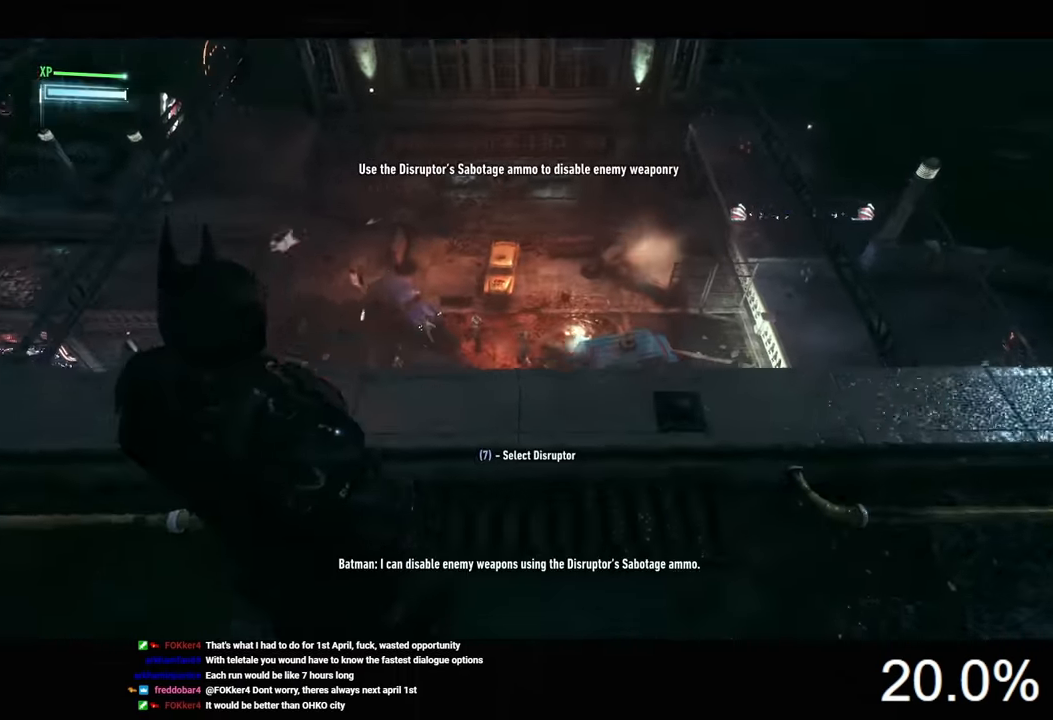
{"keys": [], "mouse": ["right"], "events": [[167, "w", "down"], [267, "w", "up"], [300, "mouse_right", "up"], [367, "mouse_right", "down"]]}
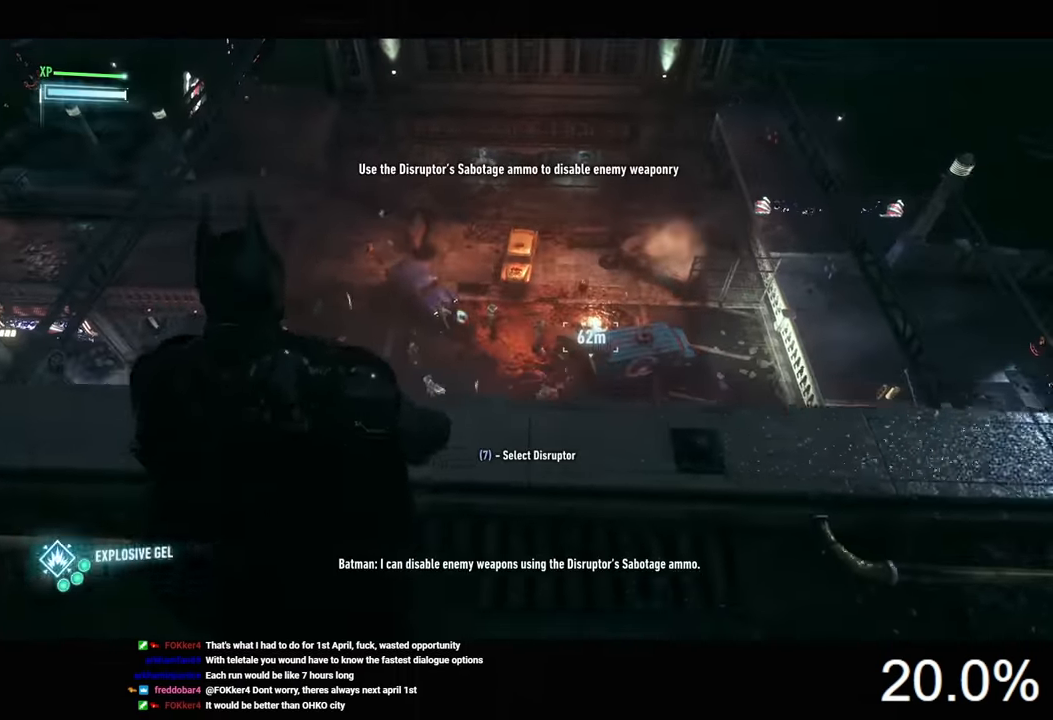
{"keys": [], "mouse": ["right"], "events": []}
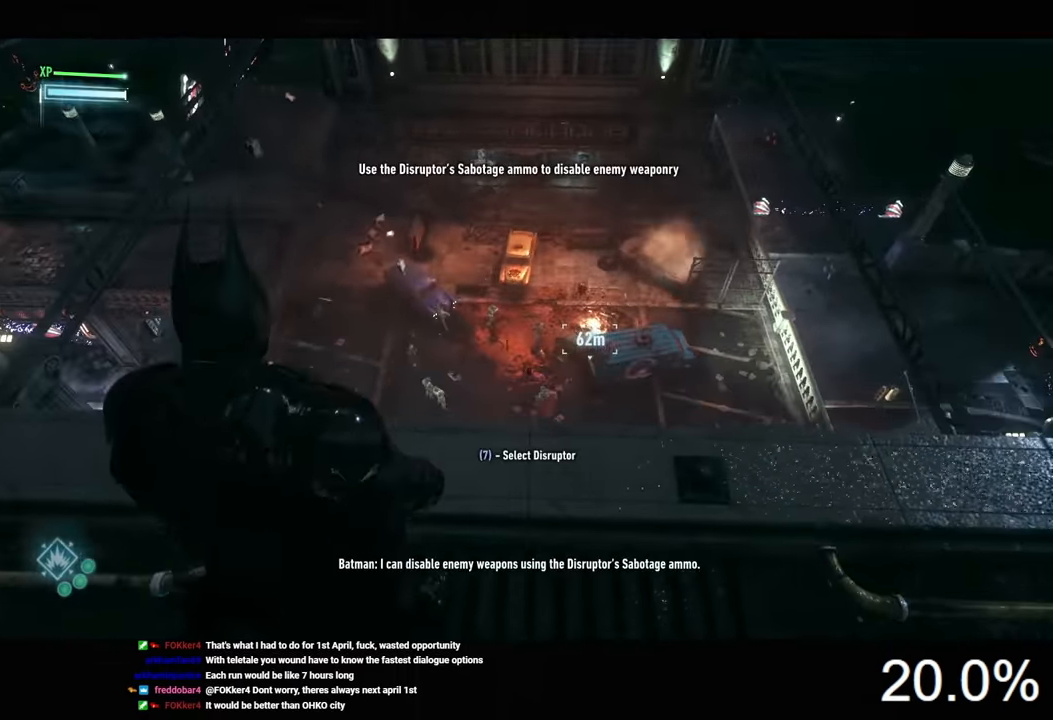
{"keys": [], "mouse": ["right"], "events": [[167, "mouse_right", "up"], [233, "mouse_right", "down"]]}
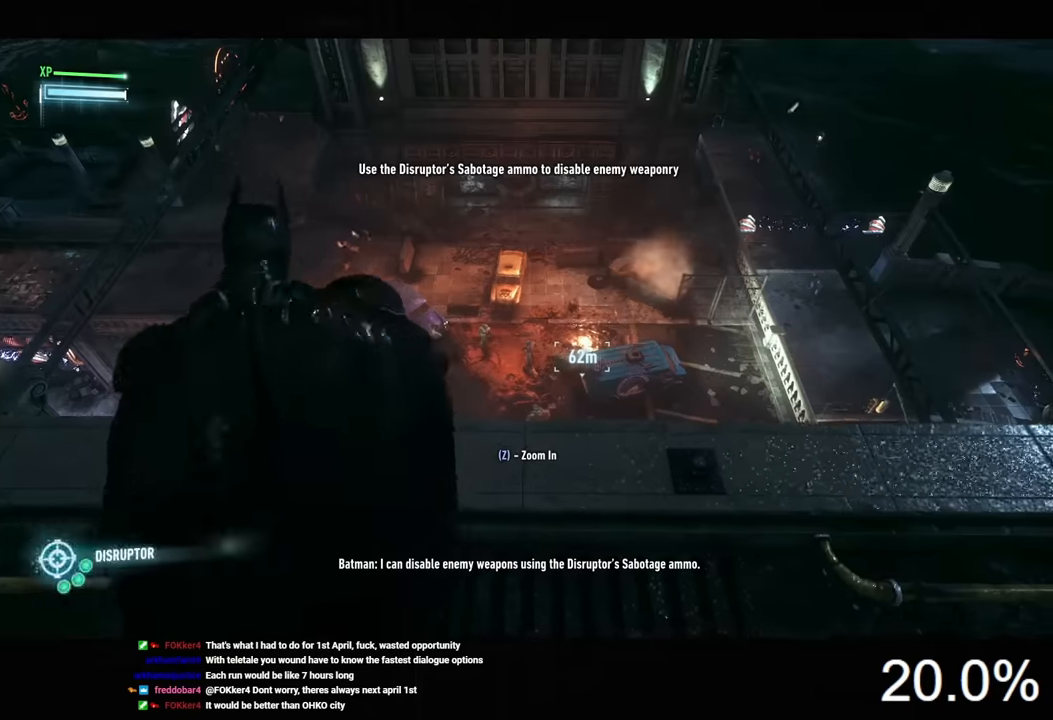
{"keys": [], "mouse": ["right"], "events": []}
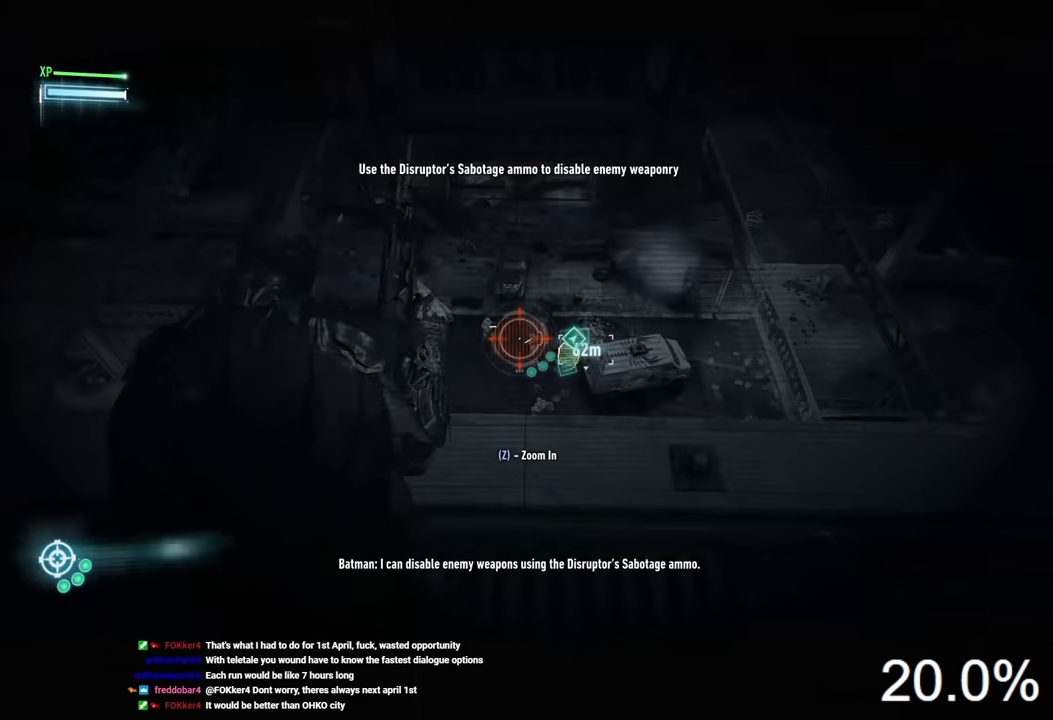
{"keys": [], "mouse": ["right"], "events": []}
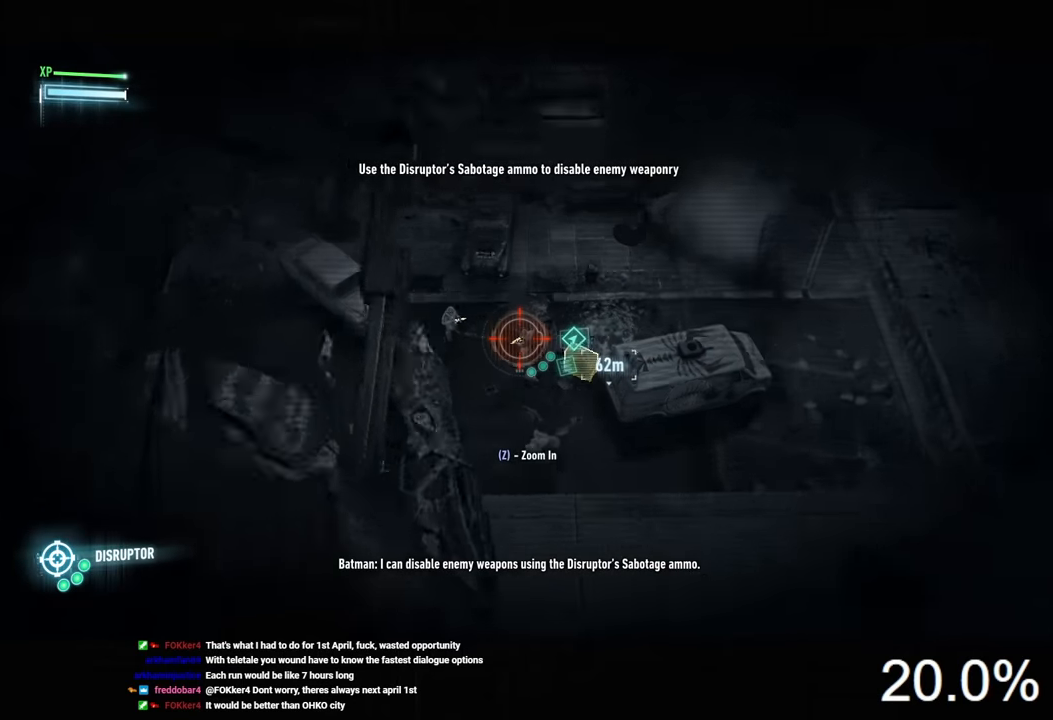
{"keys": [], "mouse": ["right"], "events": []}
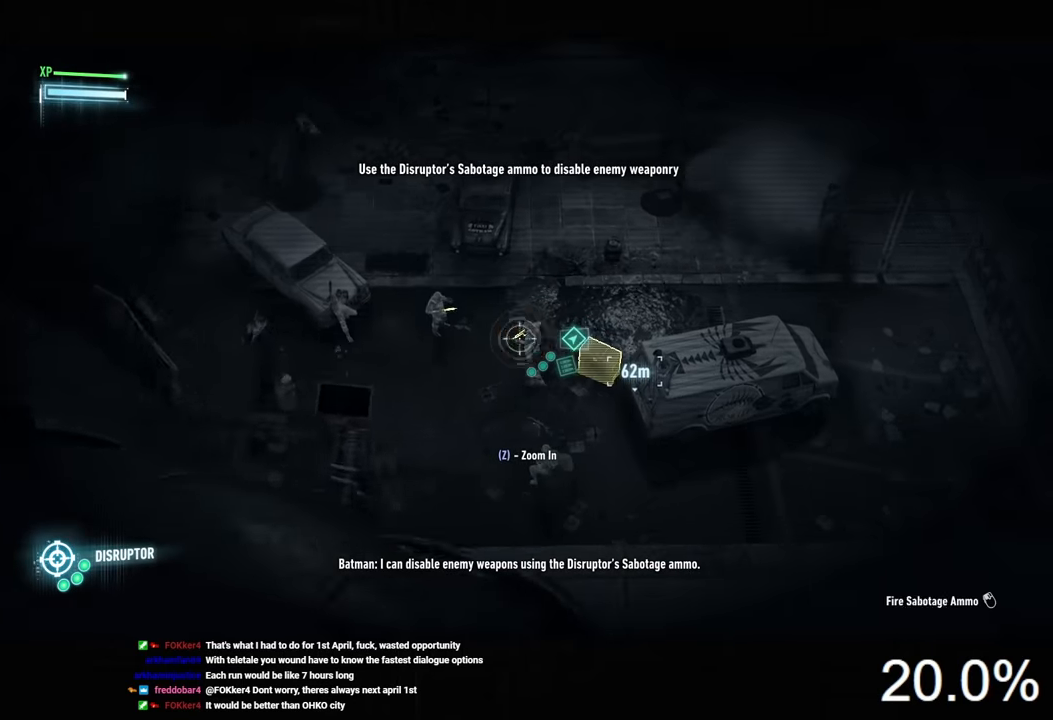
{"keys": [], "mouse": ["right"], "events": []}
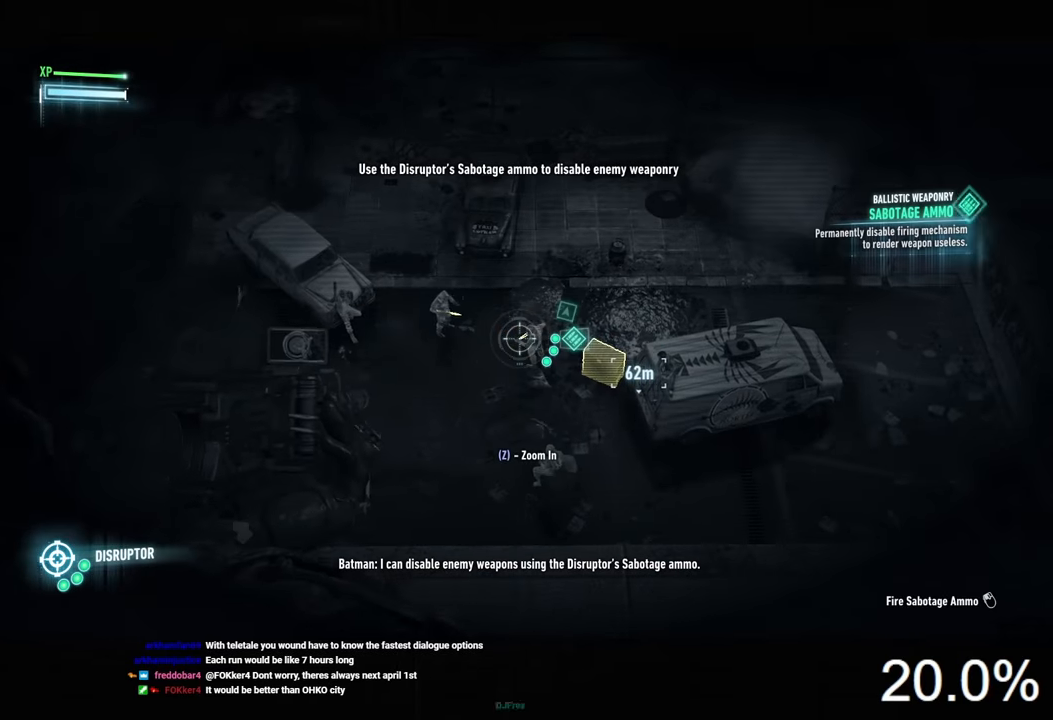
{"keys": ["z"], "mouse": ["right"], "events": [[67, "mouse_left", "down"], [200, "mouse_left", "up"], [500, "z", "down"]]}
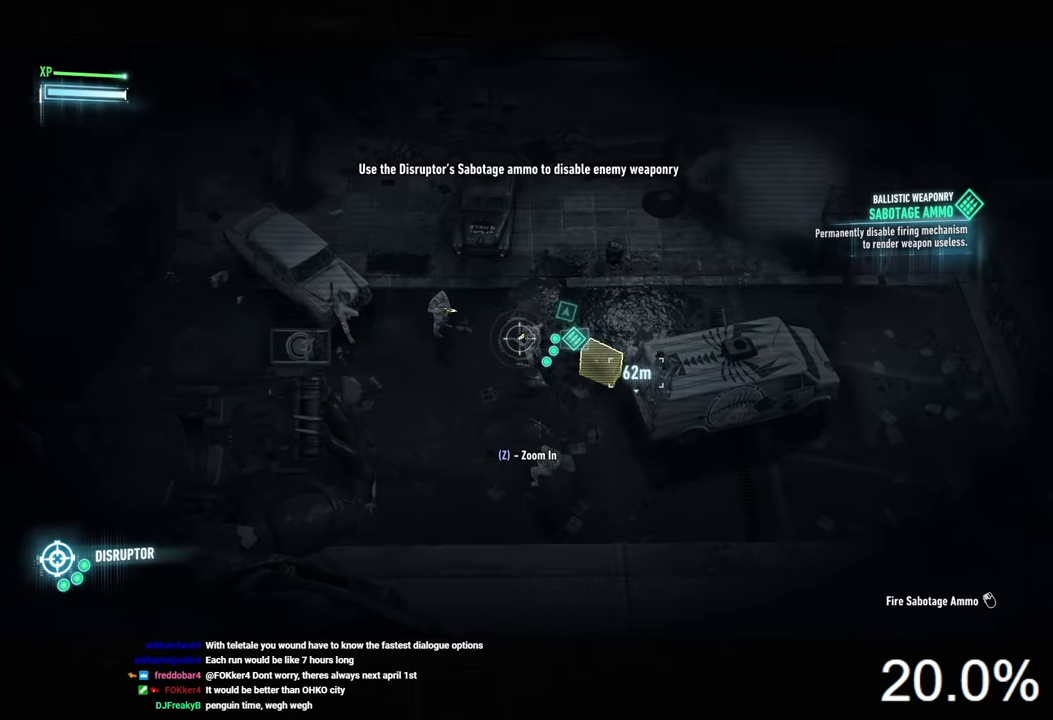
{"keys": [], "mouse": ["right"], "events": [[34, "z", "up"]]}
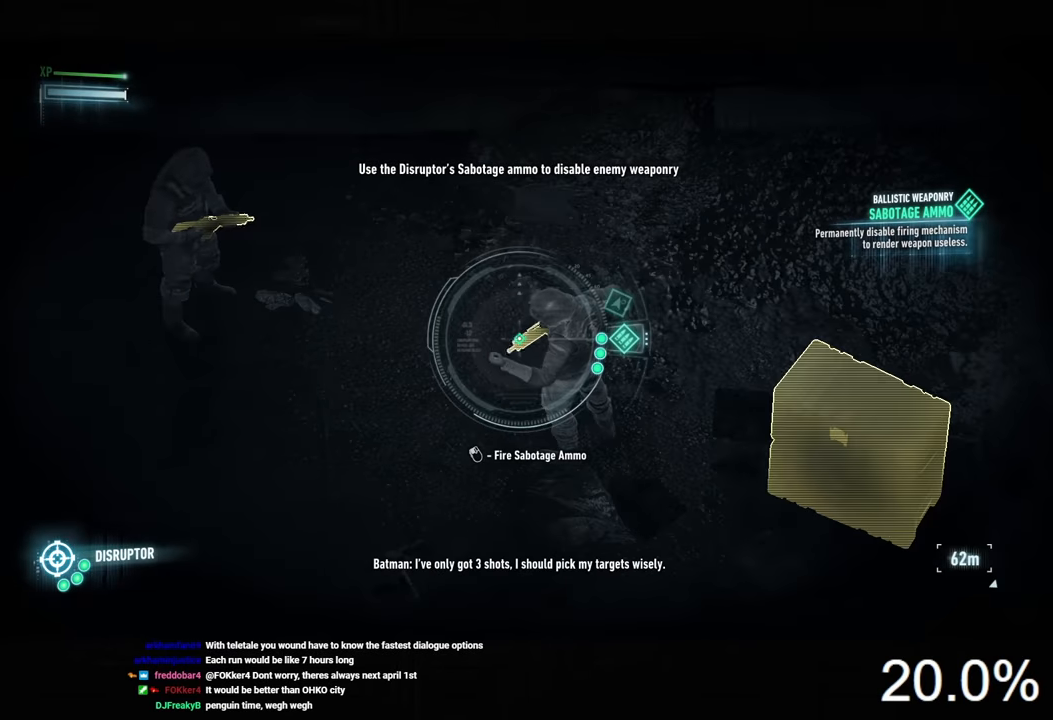
{"keys": [], "mouse": ["right"], "events": [[234, "mouse_left", "down"], [334, "mouse_left", "up"]]}
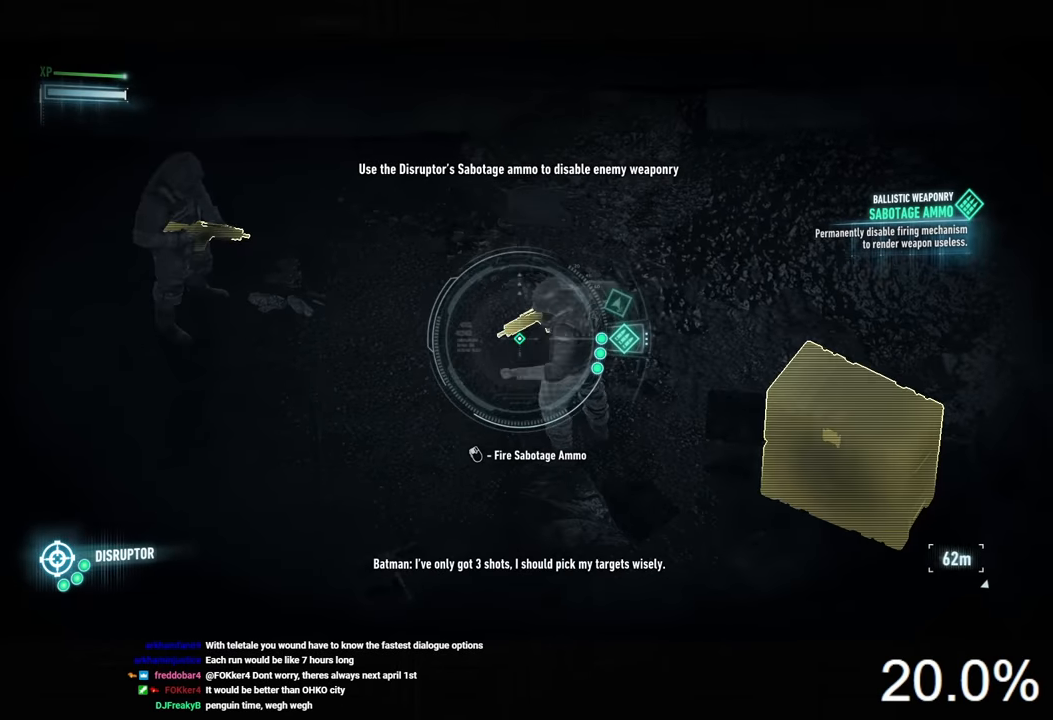
{"keys": [], "mouse": ["right"], "events": []}
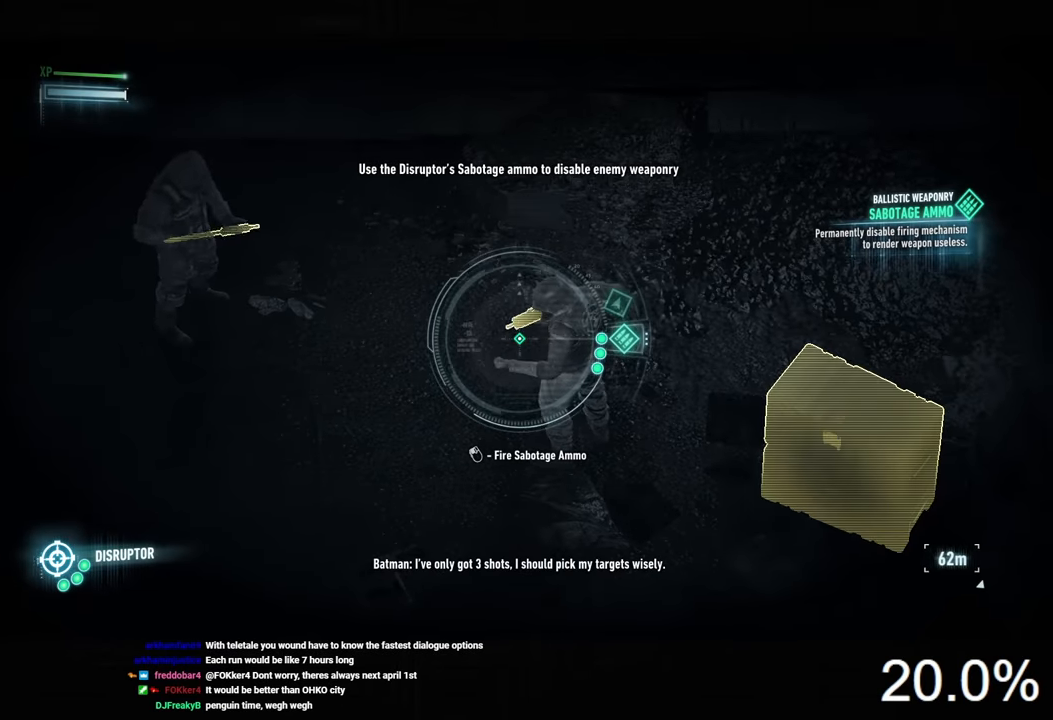
{"keys": [], "mouse": ["right"], "events": []}
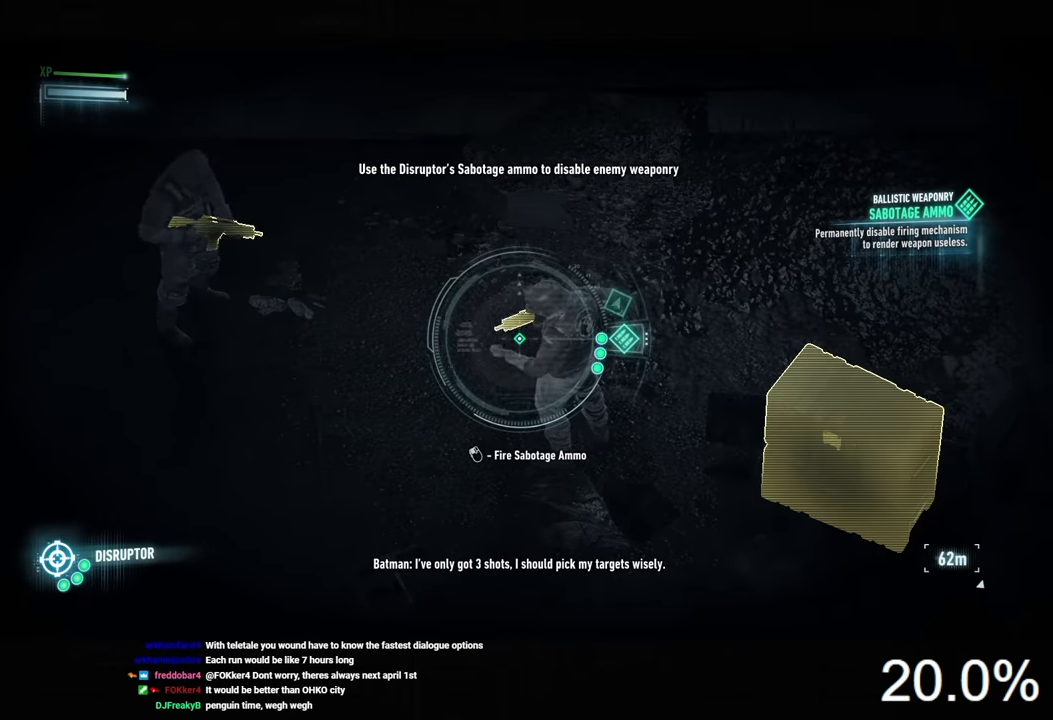
{"keys": [], "mouse": ["right"], "events": []}
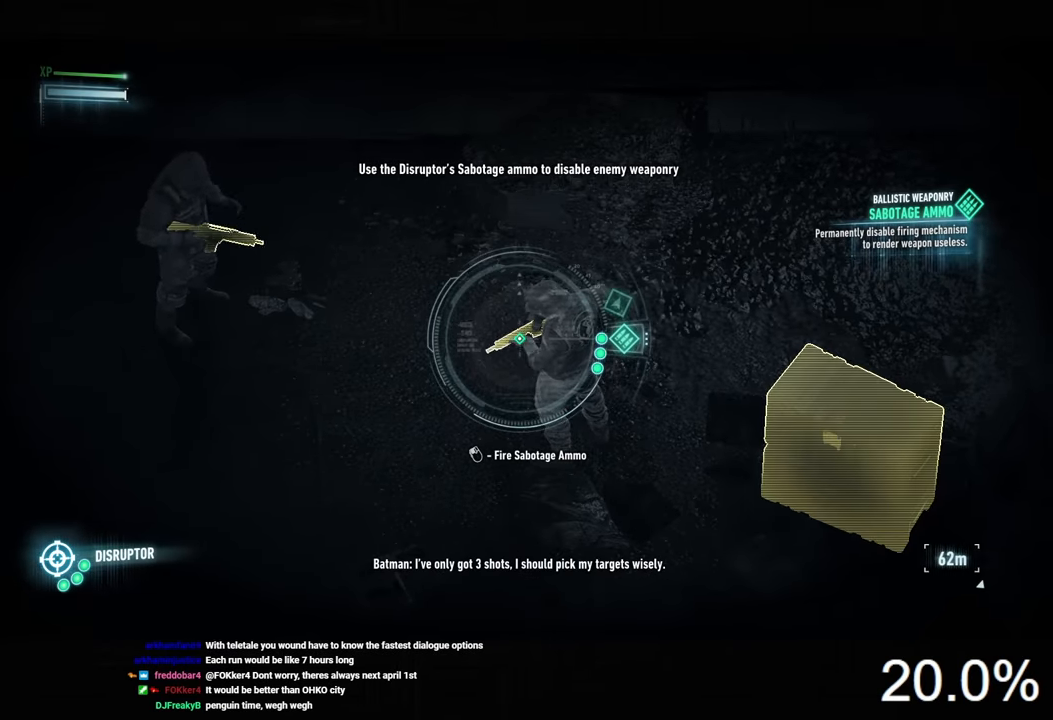
{"keys": [], "mouse": ["right"], "events": []}
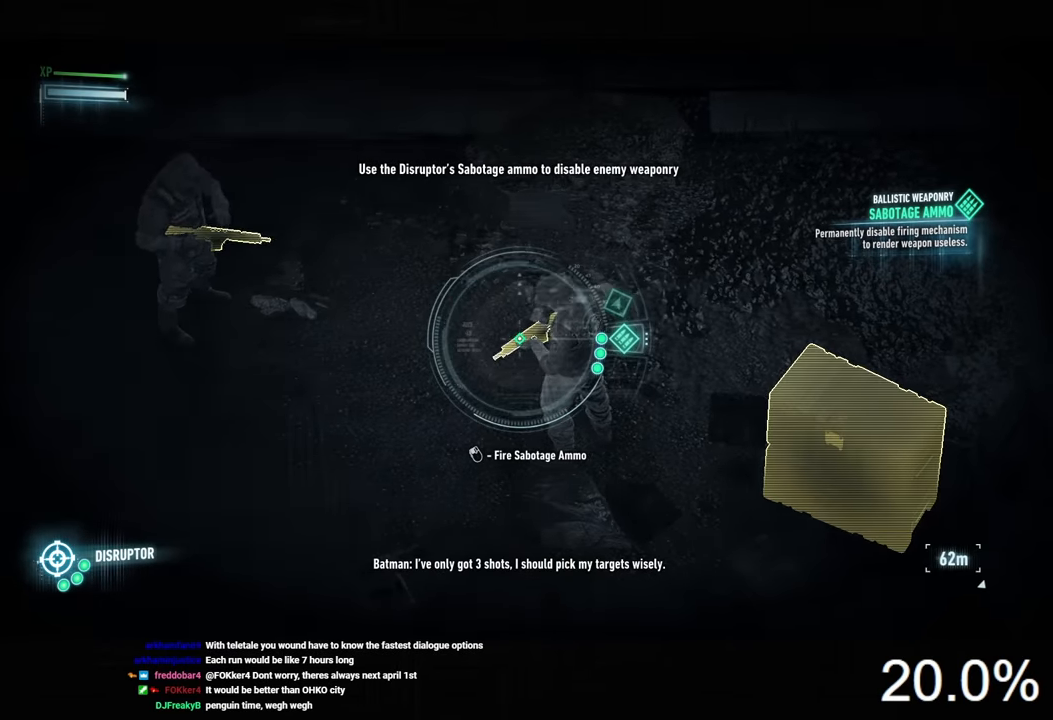
{"keys": [], "mouse": ["right"], "events": [[234, "mouse_left", "down"], [334, "mouse_left", "up"]]}
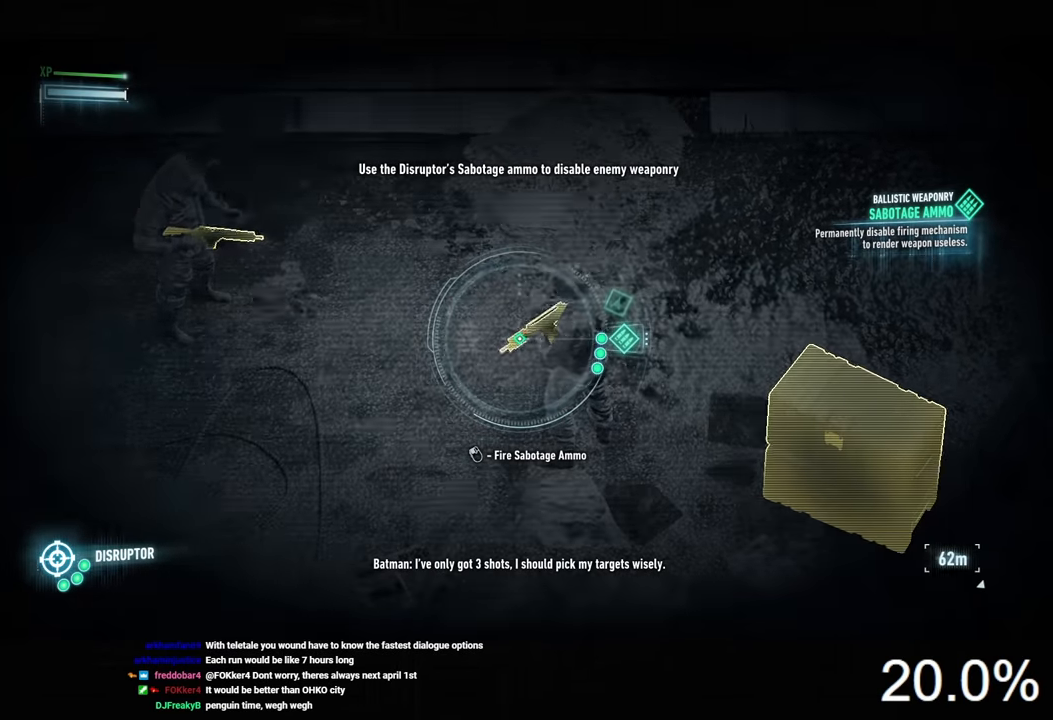
{"keys": [], "mouse": ["left", "right"], "events": [[500, "mouse_left", "down"]]}
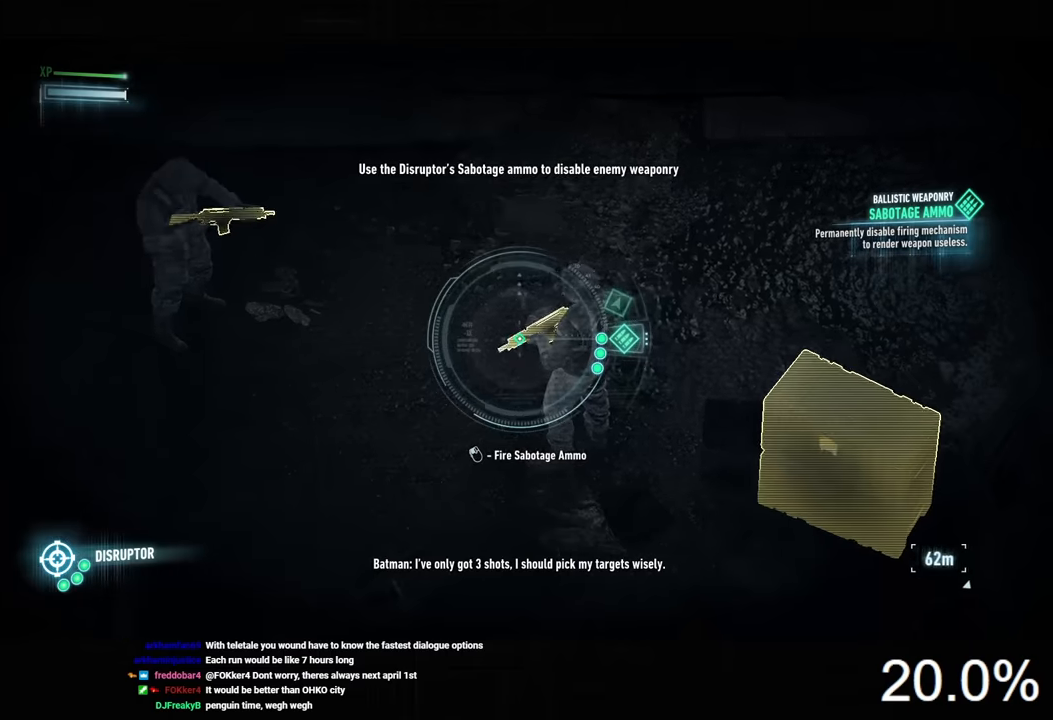
{"keys": [], "mouse": ["right"], "events": [[67, "mouse_left", "up"], [167, "mouse_left", "down"], [234, "mouse_left", "up"]]}
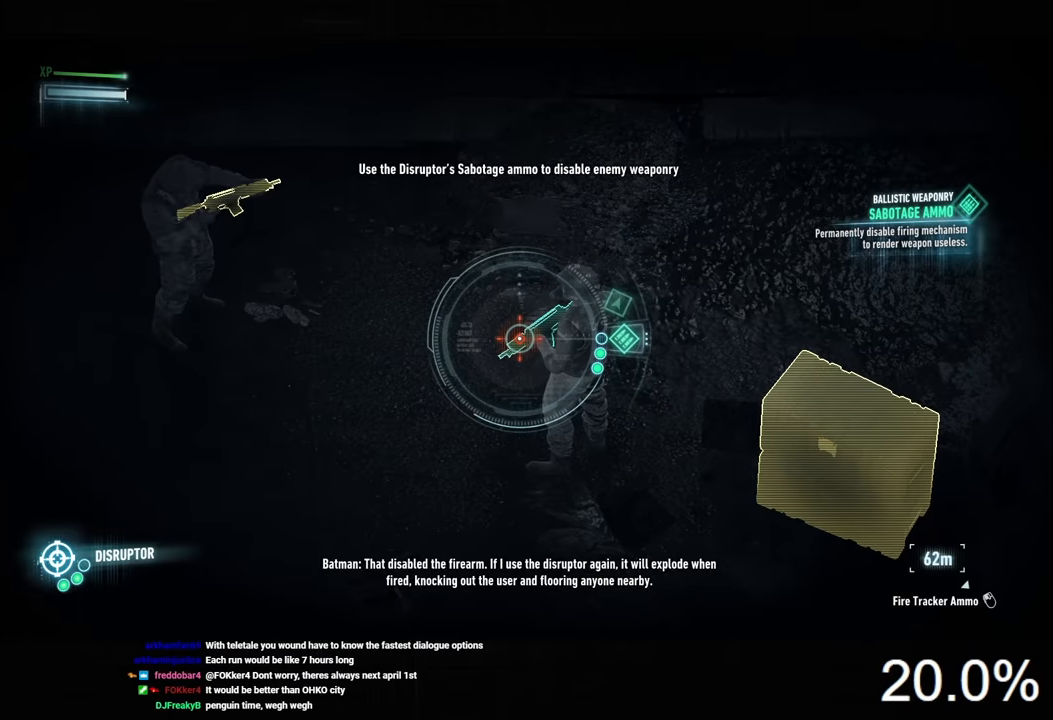
{"keys": [], "mouse": ["right"], "events": []}
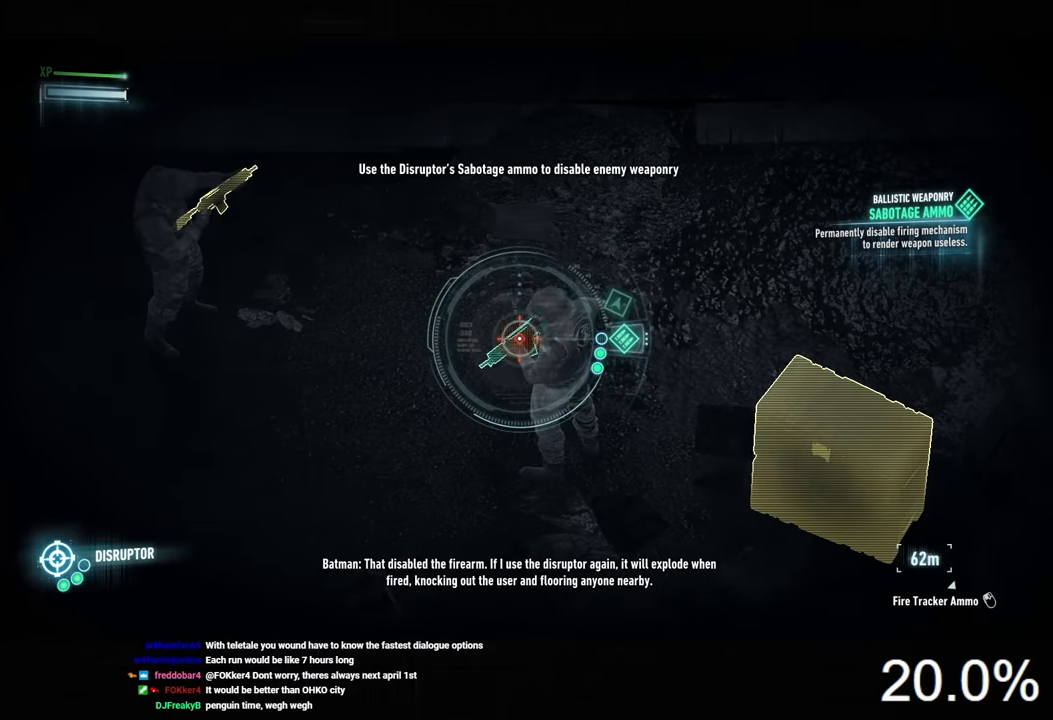
{"keys": [], "mouse": ["left", "right"], "events": [[400, "mouse_left", "down"]]}